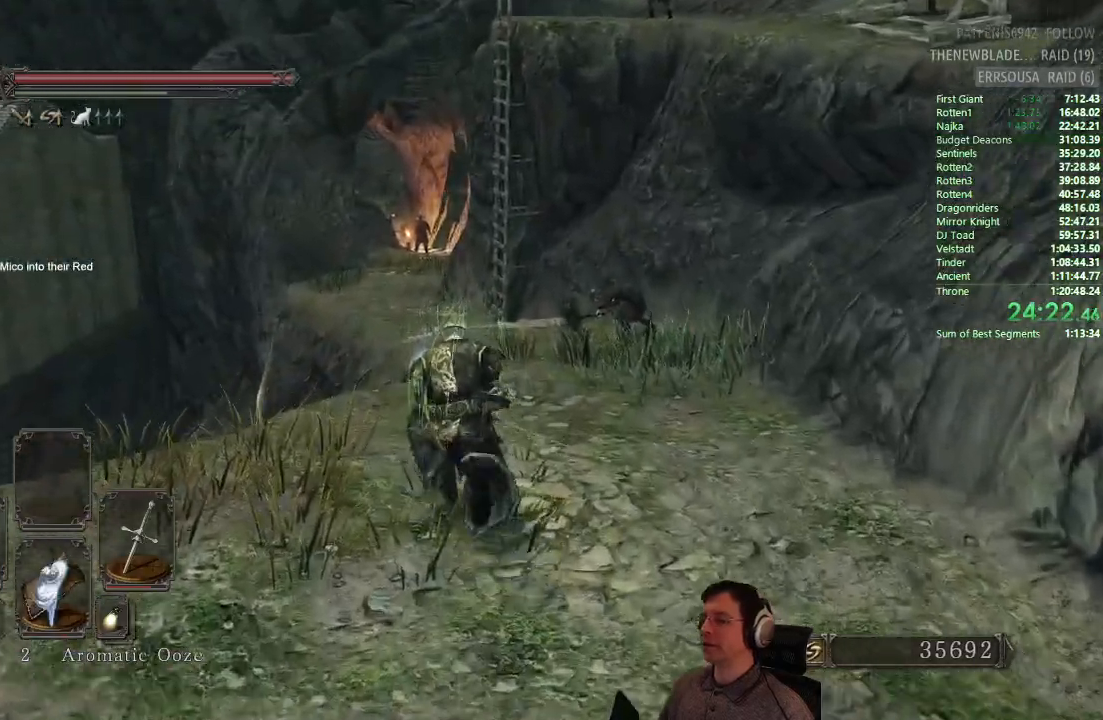
Gameplay with a controller (PlayStation layout); each line is a JSON object with the inputs held at the frame after it. "events" lists button and stick changes between this image and that frame as [ms after this image, input, new state], when the widget could be followed in between.
{"buttons": ["CIRCLE", "DPAD_DOWN"], "left_stick": "up", "right_stick": "center", "events": [[116, "CIRCLE", "up"], [350, "CIRCLE", "down"], [484, "DPAD_DOWN", "down"]]}
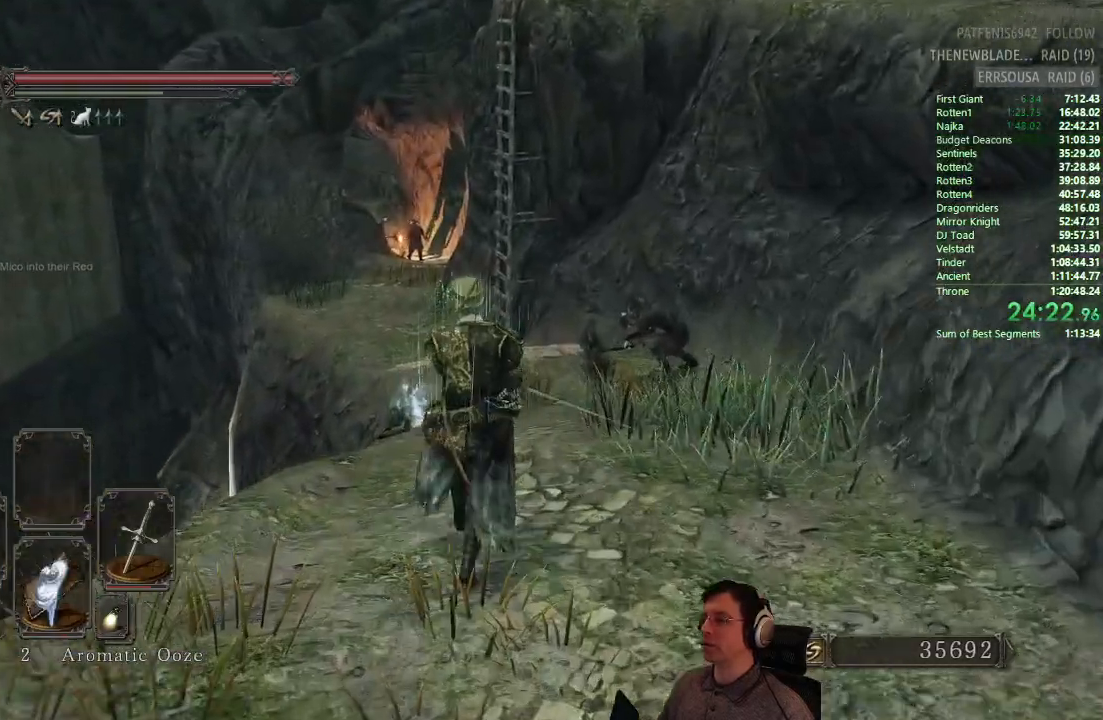
{"buttons": ["CIRCLE"], "left_stick": "up", "right_stick": "center", "events": [[84, "DPAD_DOWN", "up"], [167, "DPAD_DOWN", "down"], [284, "DPAD_DOWN", "up"]]}
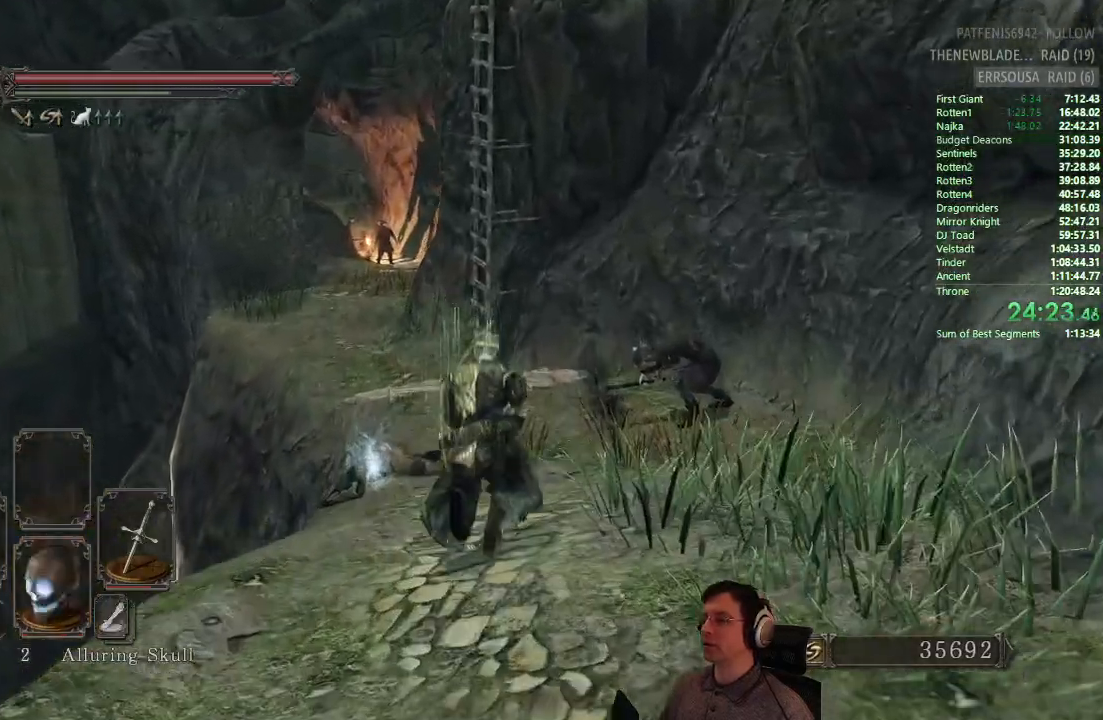
{"buttons": [], "left_stick": "up", "right_stick": "center", "events": [[367, "CIRCLE", "up"]]}
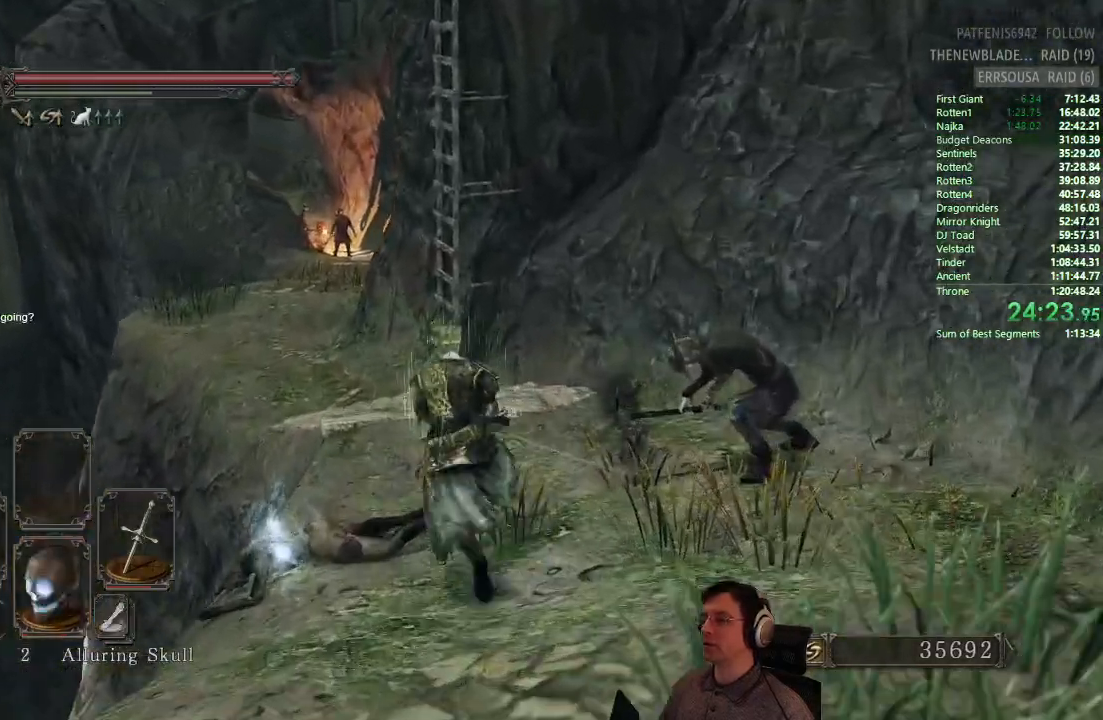
{"buttons": ["CIRCLE"], "left_stick": "up", "right_stick": "center", "events": [[134, "CIRCLE", "down"]]}
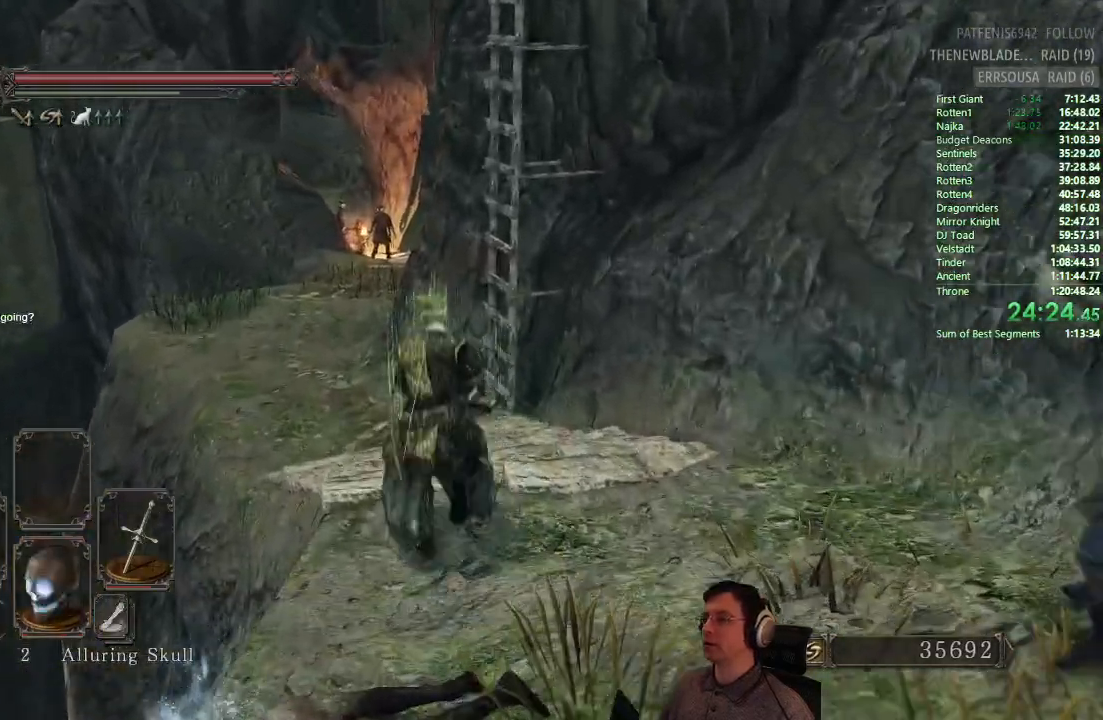
{"buttons": ["CIRCLE"], "left_stick": "up", "right_stick": "center", "events": []}
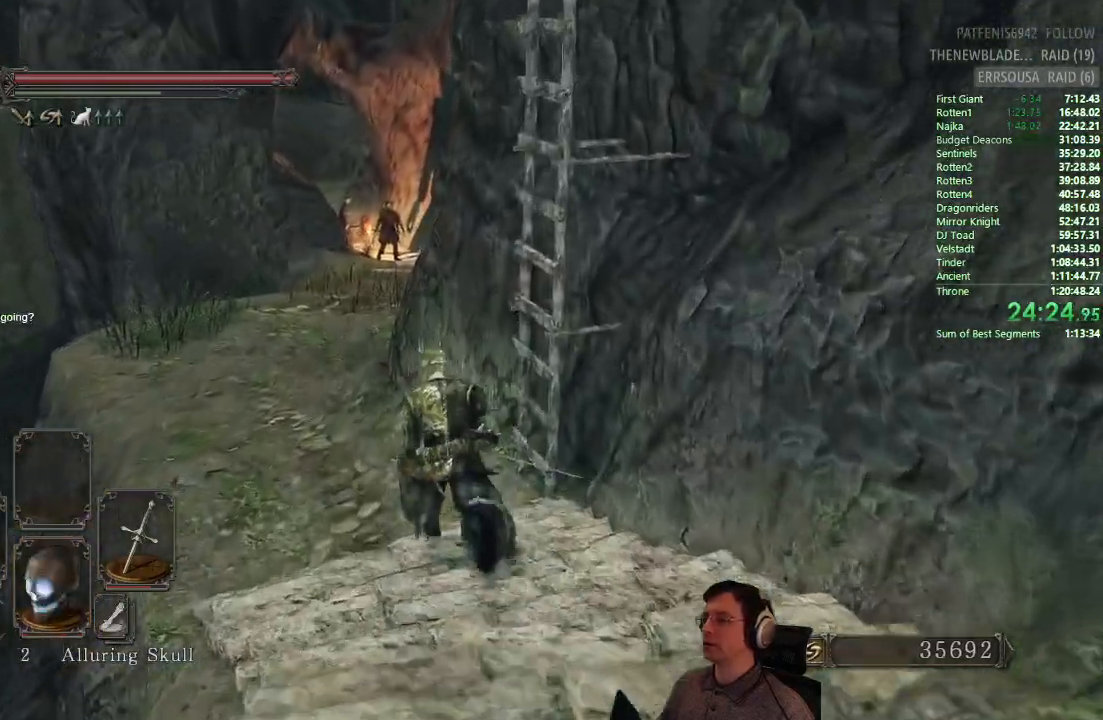
{"buttons": ["CIRCLE"], "left_stick": "up", "right_stick": "center", "events": []}
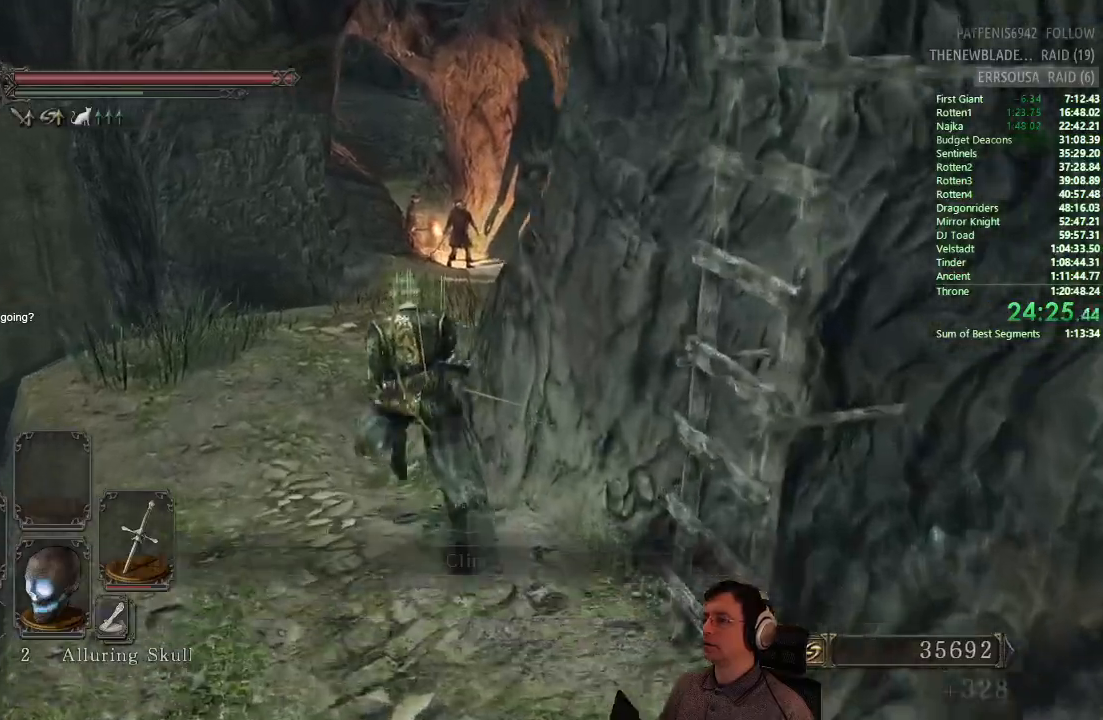
{"buttons": [], "left_stick": "up", "right_stick": "center", "events": [[167, "CIRCLE", "up"]]}
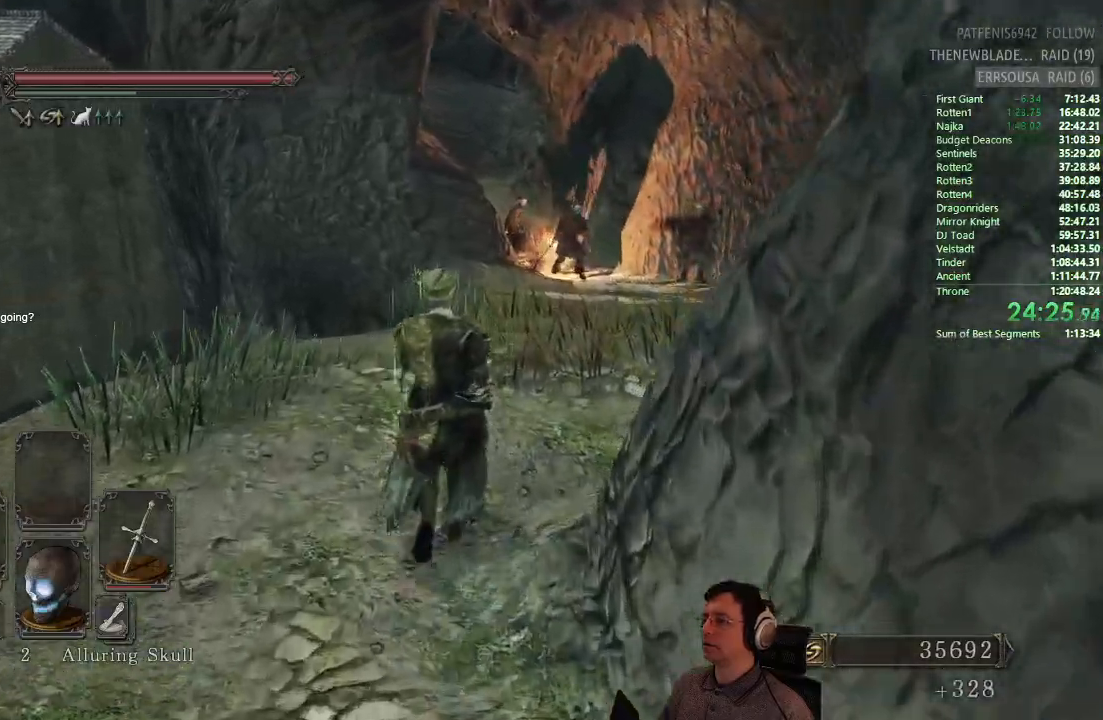
{"buttons": ["CIRCLE"], "left_stick": "up", "right_stick": "center", "events": [[317, "CIRCLE", "down"]]}
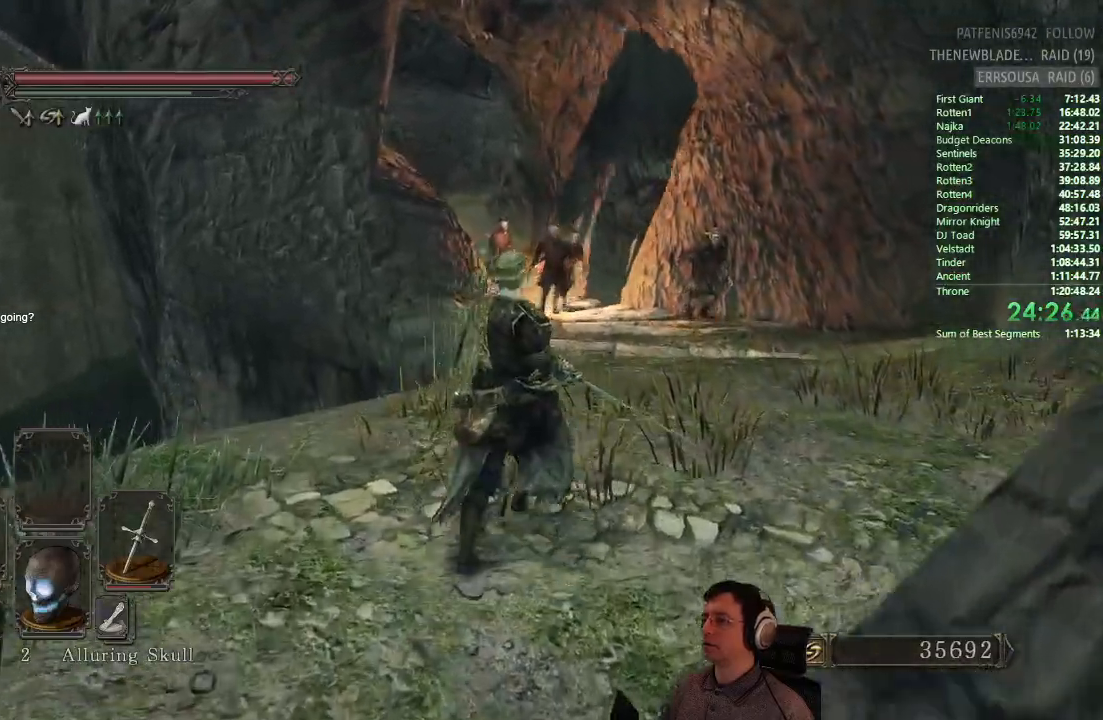
{"buttons": ["CIRCLE"], "left_stick": "up", "right_stick": "center", "events": []}
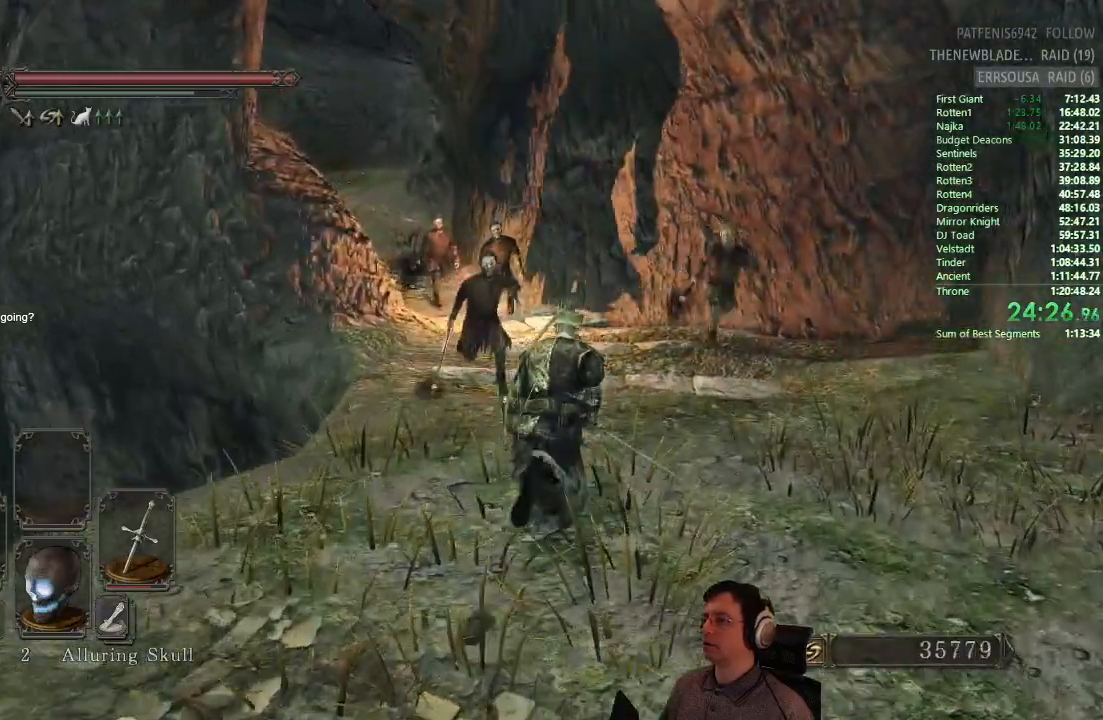
{"buttons": ["CIRCLE"], "left_stick": "up", "right_stick": "center", "events": []}
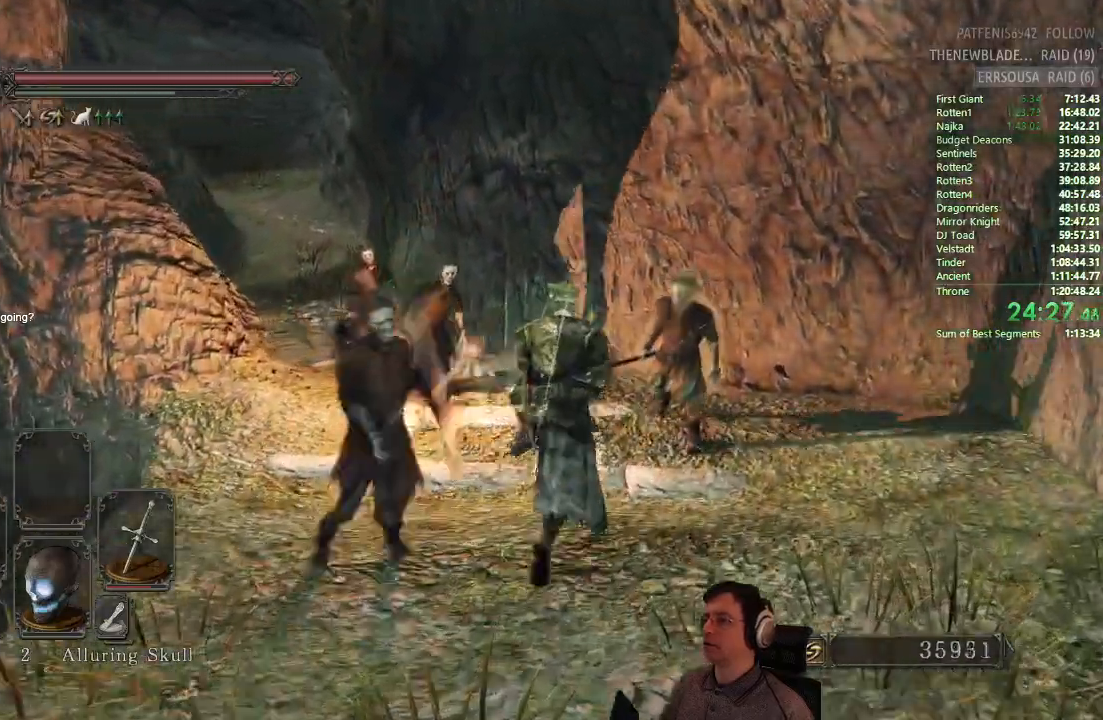
{"buttons": ["CIRCLE"], "left_stick": "up", "right_stick": "center", "events": []}
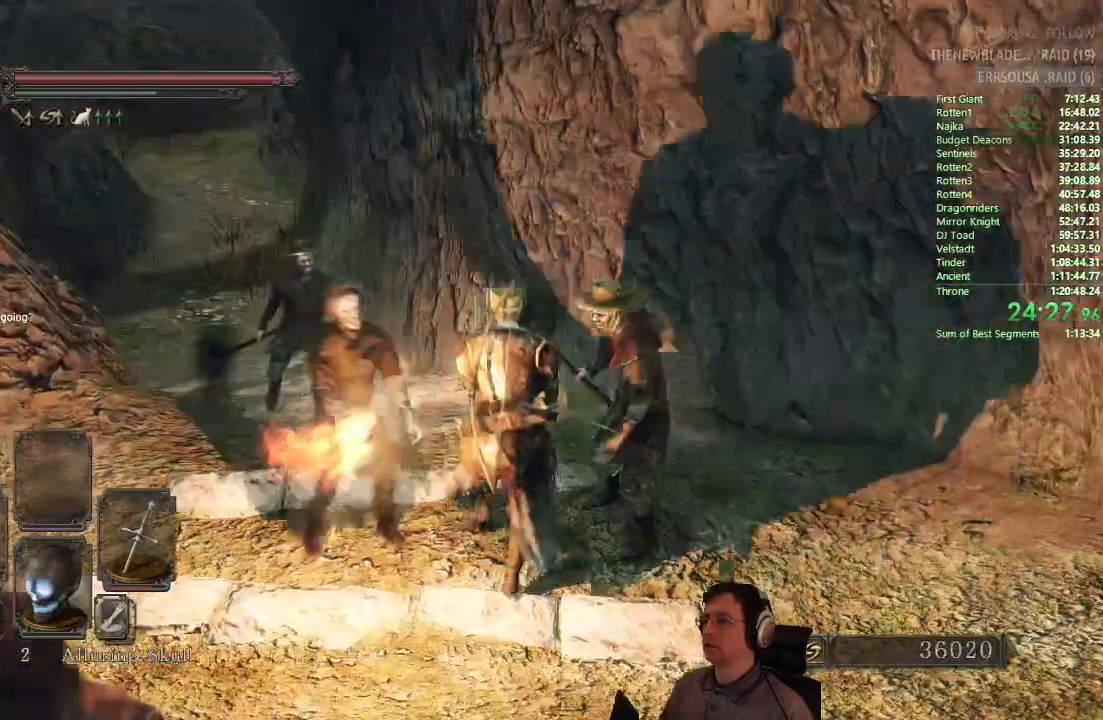
{"buttons": ["CIRCLE"], "left_stick": "up", "right_stick": "center", "events": []}
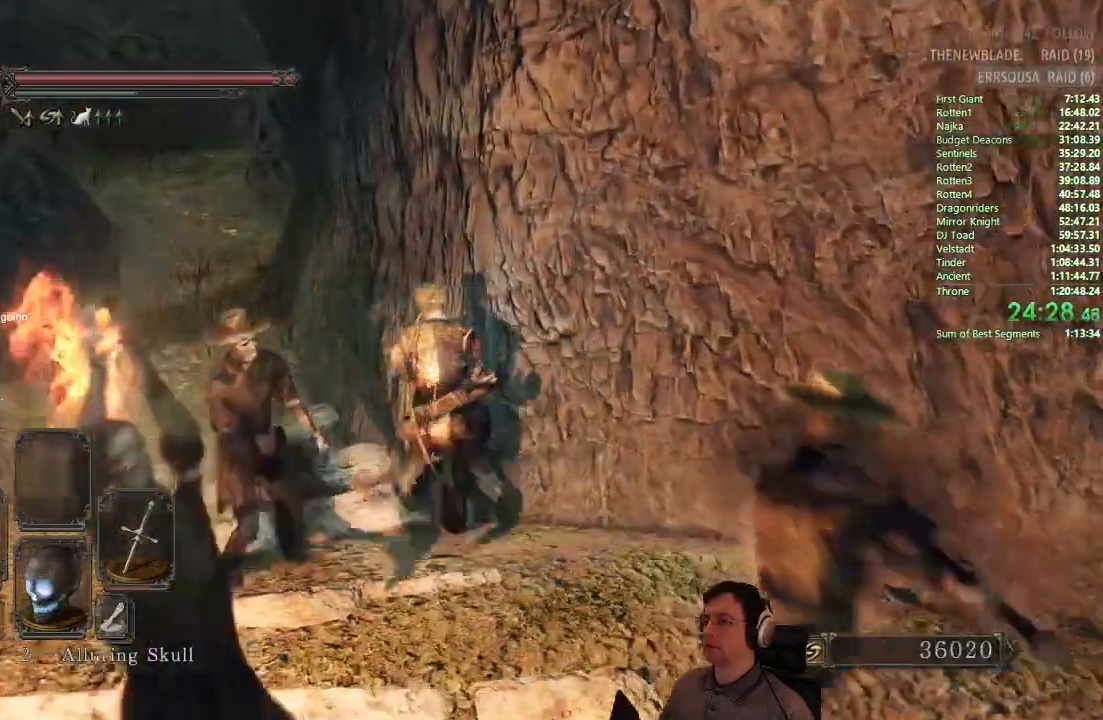
{"buttons": ["CIRCLE"], "left_stick": "up", "right_stick": "center"}
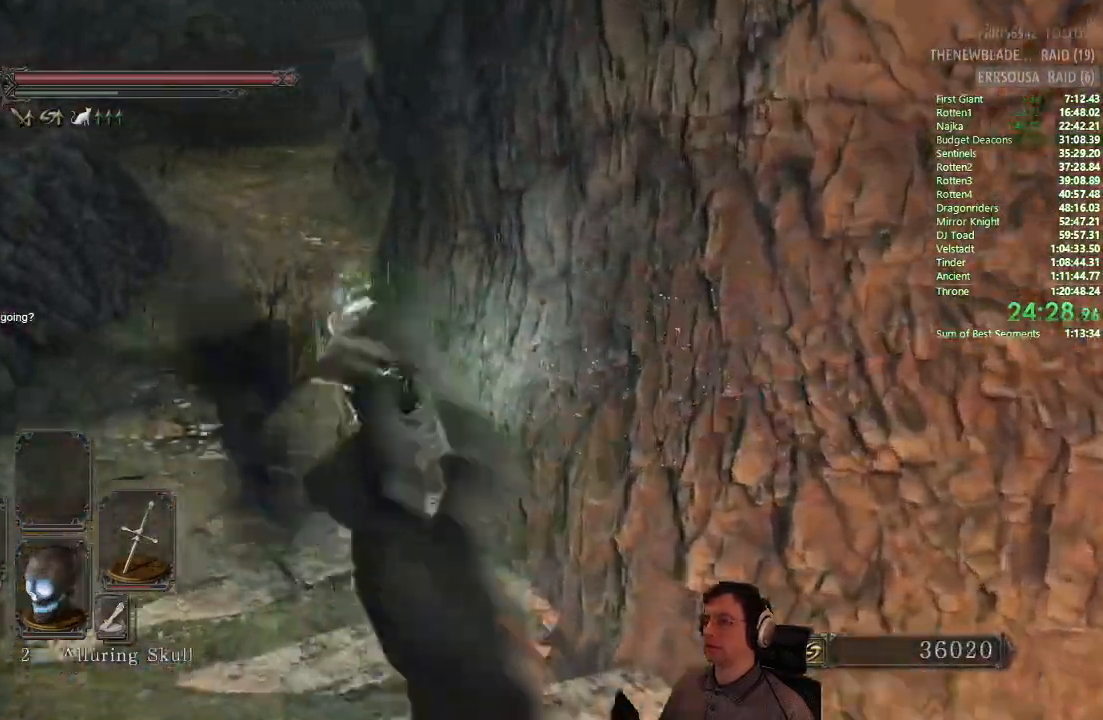
{"buttons": [], "left_stick": "up", "right_stick": "center"}
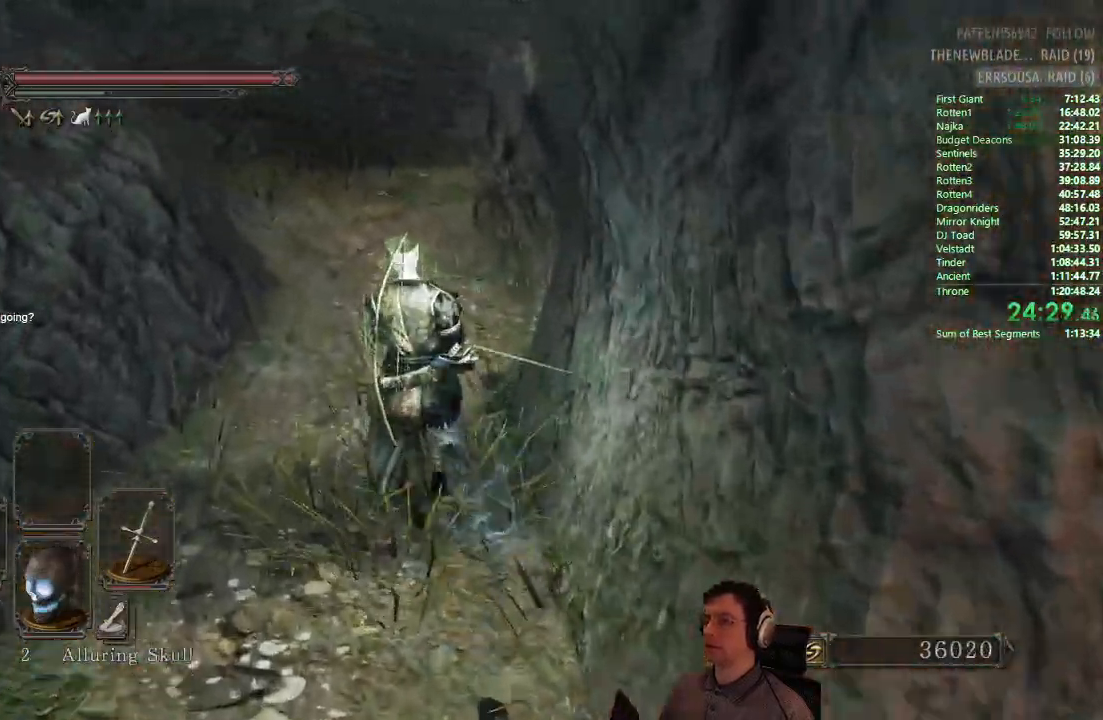
{"buttons": ["CIRCLE"], "left_stick": "up", "right_stick": "center", "events": [[233, "CIRCLE", "down"]]}